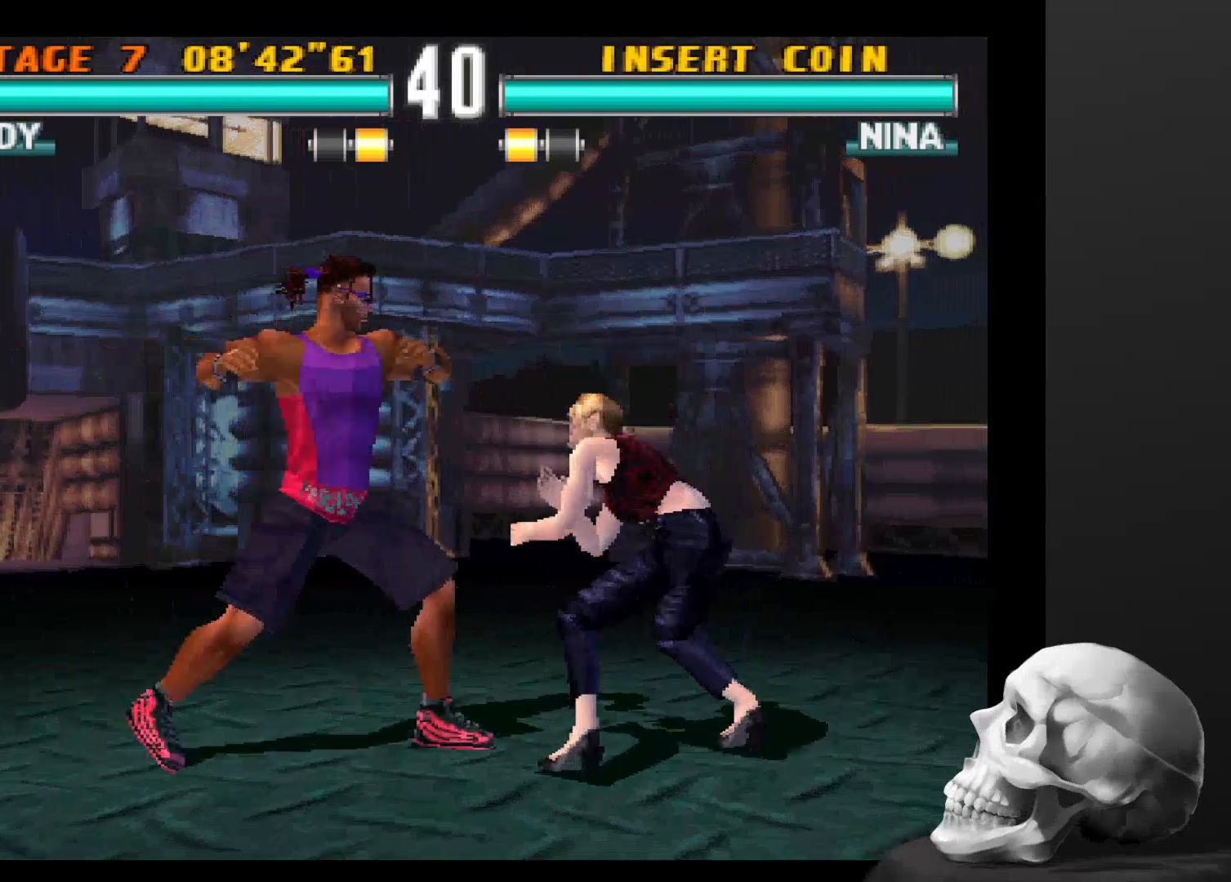
Gameplay with a controller (PlayStation layout); each line is a JSON object with the inputs held at the frame after it (dt_ms = milliseconds from this image to that frame). "events" lists button and stick changes between this image and that frame as [ms after this image, input, new state], when the widget could be followed in between. Not read: CROSS DPAD_DOWN DPAD_LEFT DPAD_RIGHT L3 R1 R3 SQUARE.
{"dt_ms": 500, "buttons": [], "left_stick": "center", "right_stick": "center", "events": []}
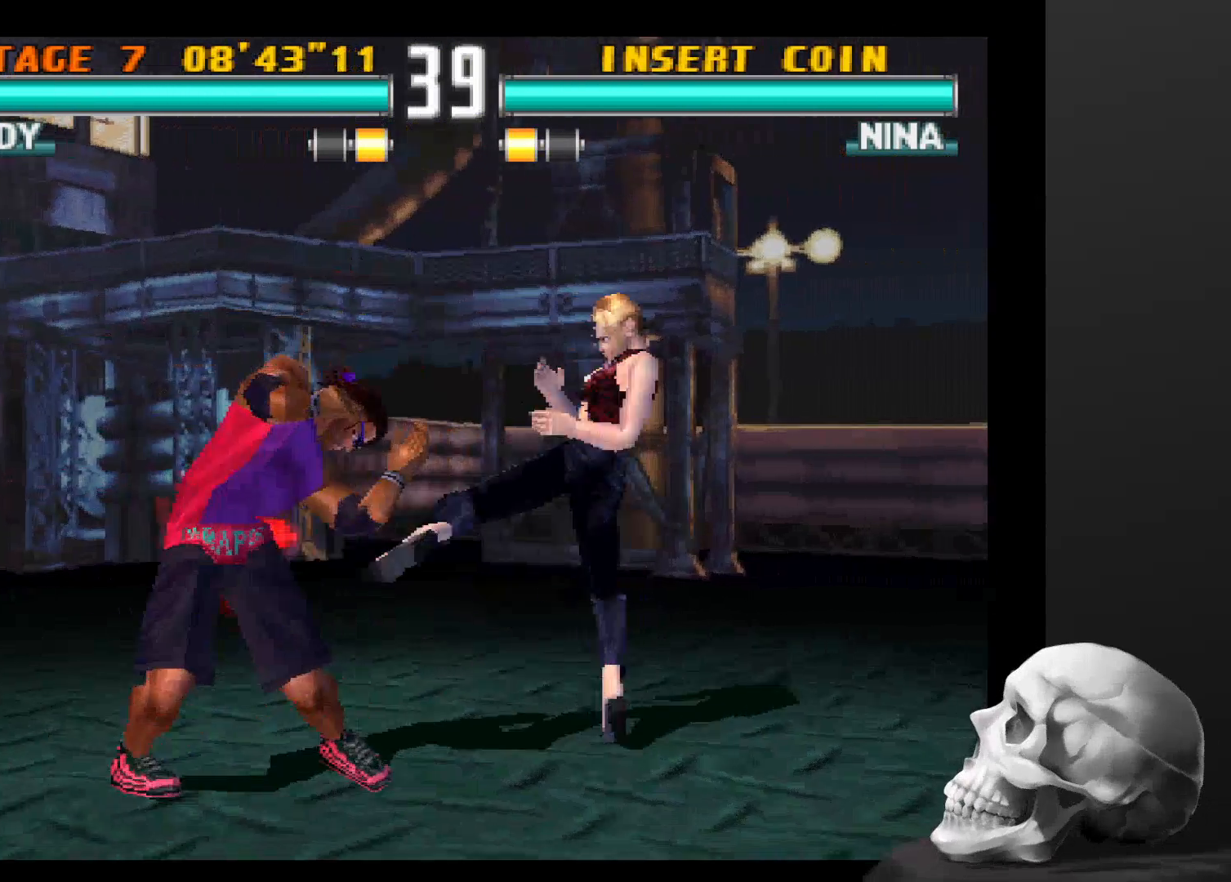
{"dt_ms": 500, "buttons": [], "left_stick": "center", "right_stick": "center", "events": []}
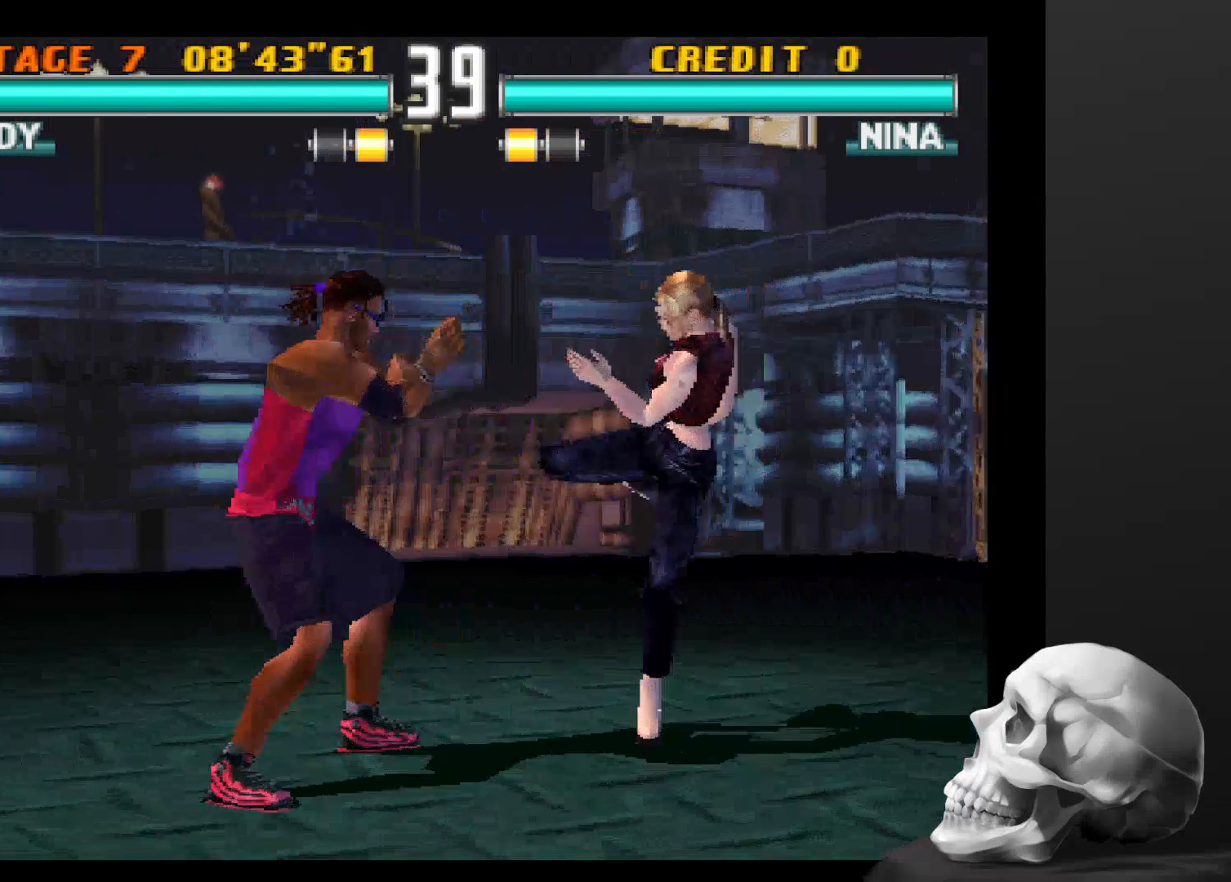
{"dt_ms": 500, "buttons": [], "left_stick": "center", "right_stick": "center", "events": []}
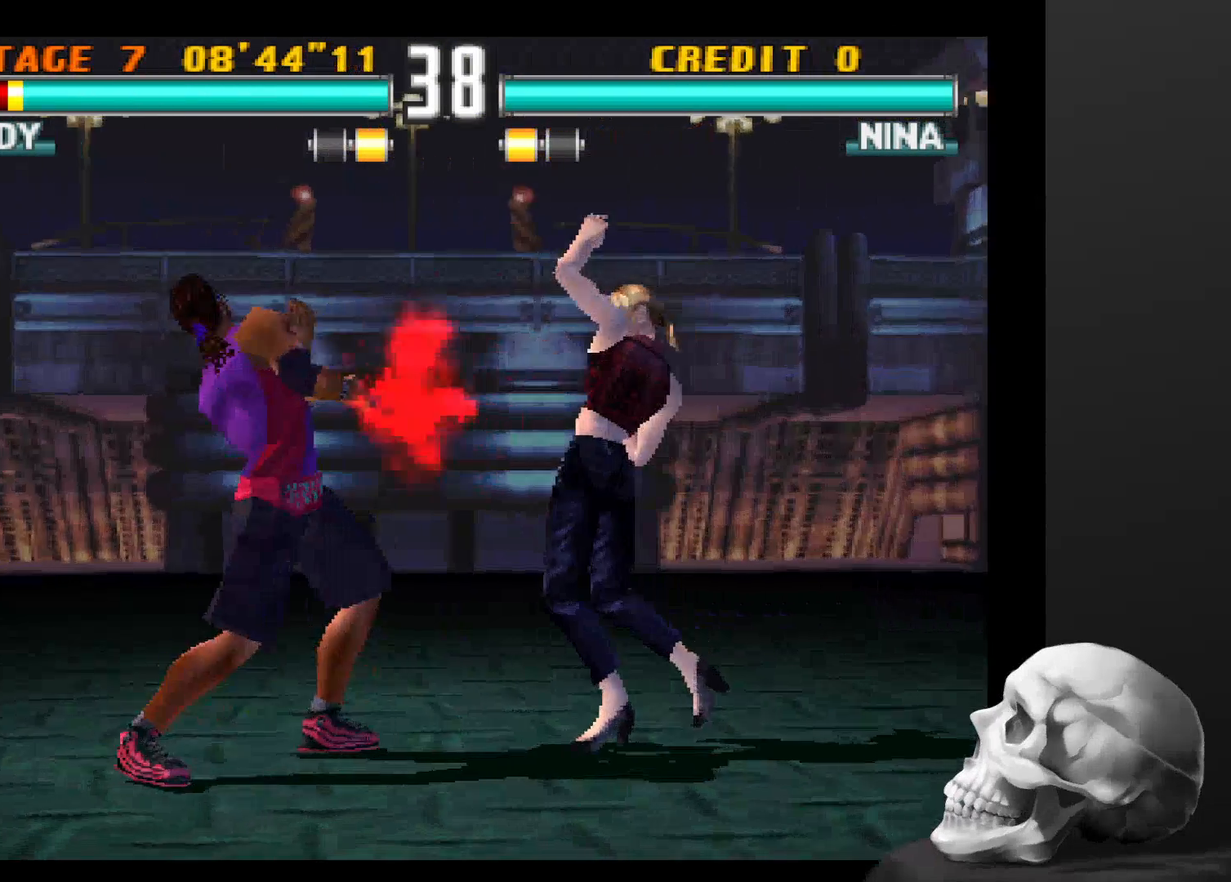
{"dt_ms": 1000, "buttons": ["CIRCLE"], "left_stick": "center", "right_stick": "center"}
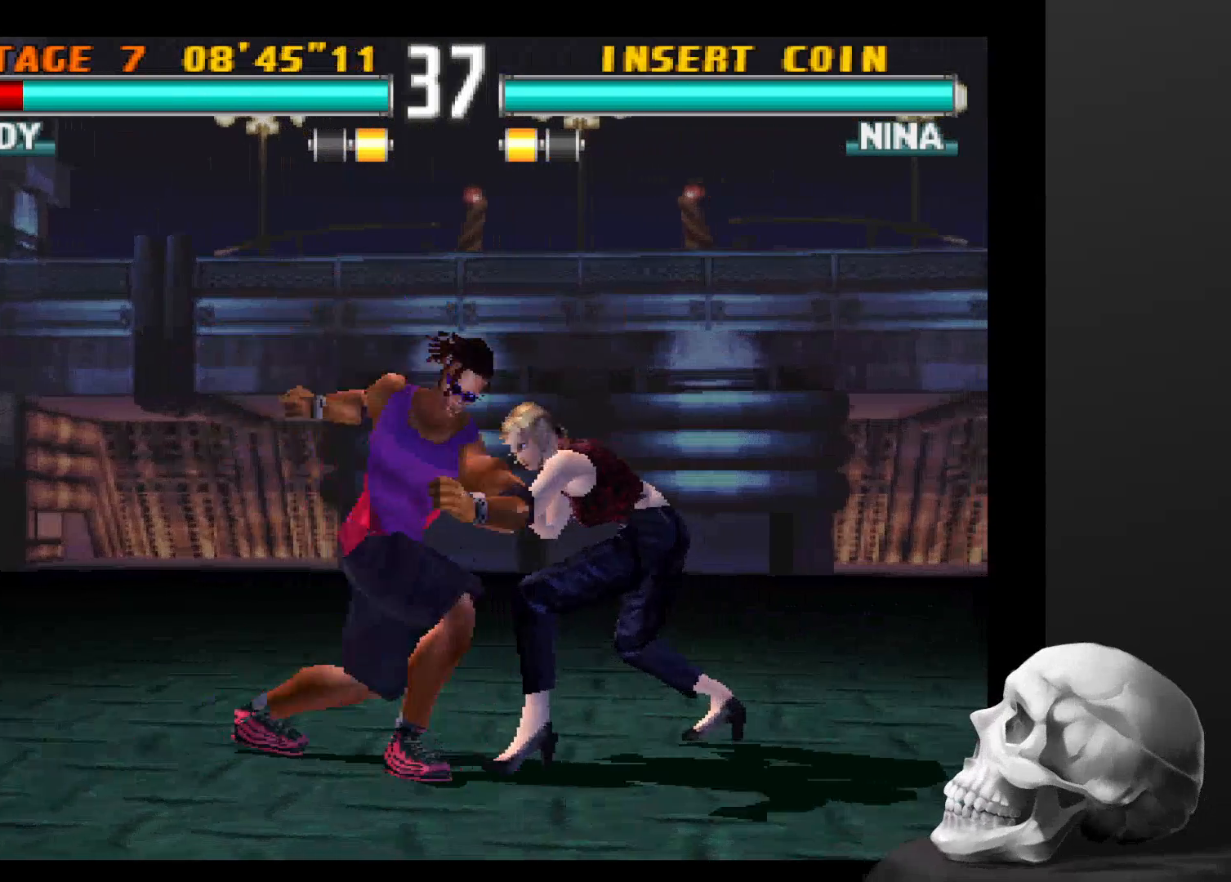
{"dt_ms": 500, "buttons": ["CIRCLE"], "left_stick": "center", "right_stick": "center", "events": [[66, "CIRCLE", "up"], [133, "CIRCLE", "down"]]}